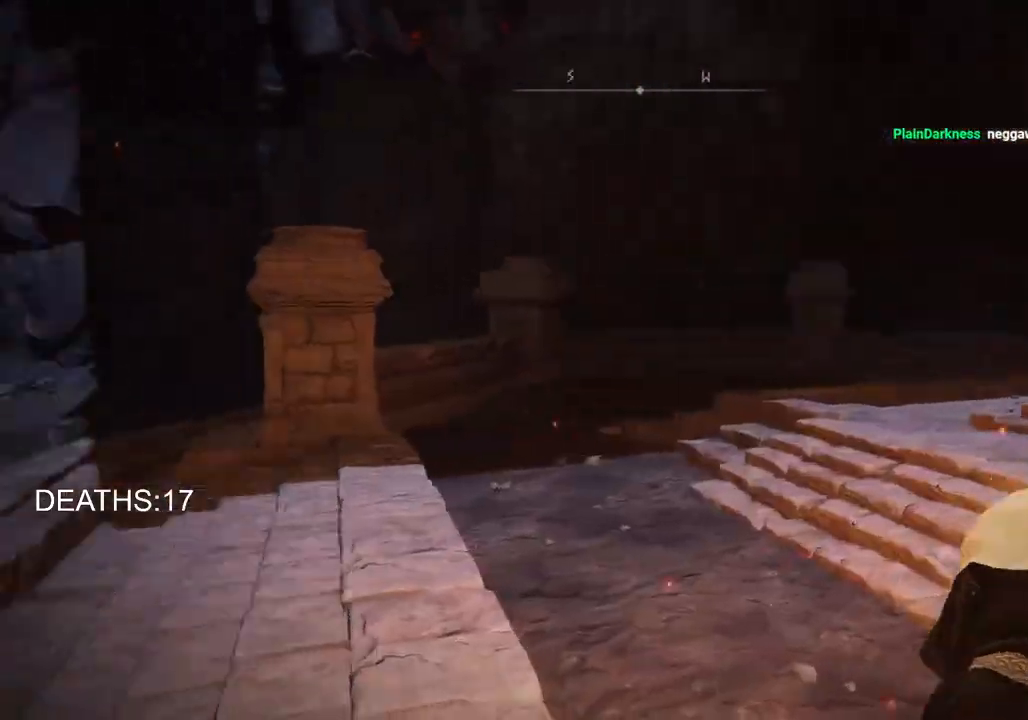
Gameplay with a controller (PlayStation layout); each line is a JSON object with the inputs held at the frame after it. "events" lists button and stick changes between this image and that frame as [ms after this image, input, new state], when the widget could be followed in between.
{"buttons": ["CIRCLE"], "left_stick": "right", "right_stick": "left", "events": [[300, "left_stick", "right"]]}
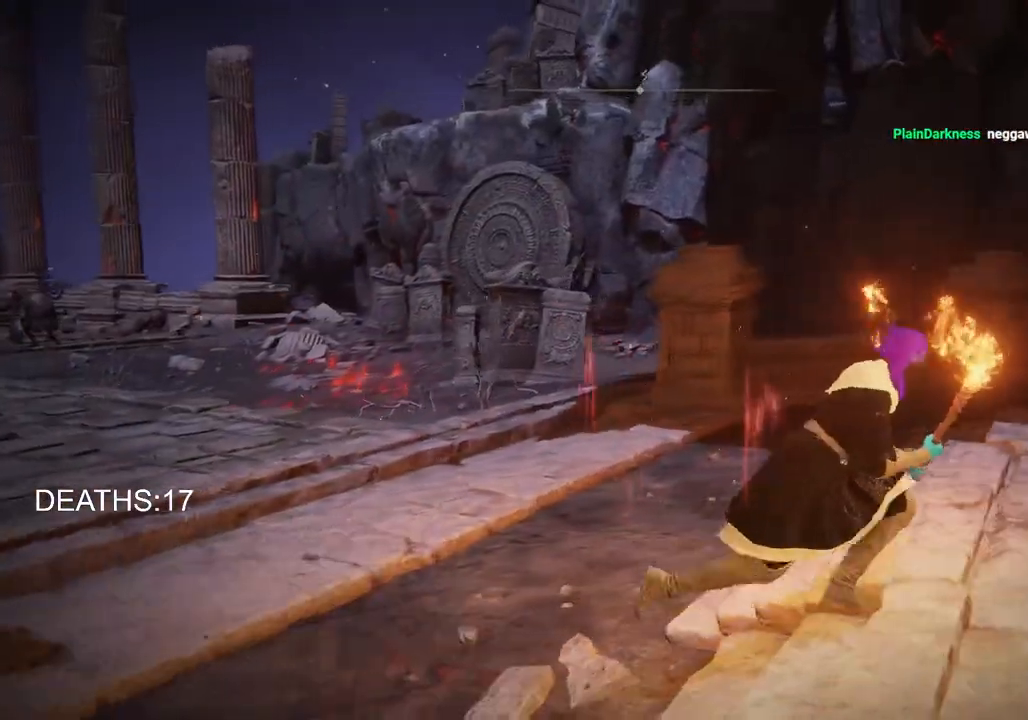
{"buttons": [], "left_stick": "up-right", "right_stick": "center", "events": [[150, "CIRCLE", "up"], [500, "left_stick", "up-right"], [500, "right_stick", "center"]]}
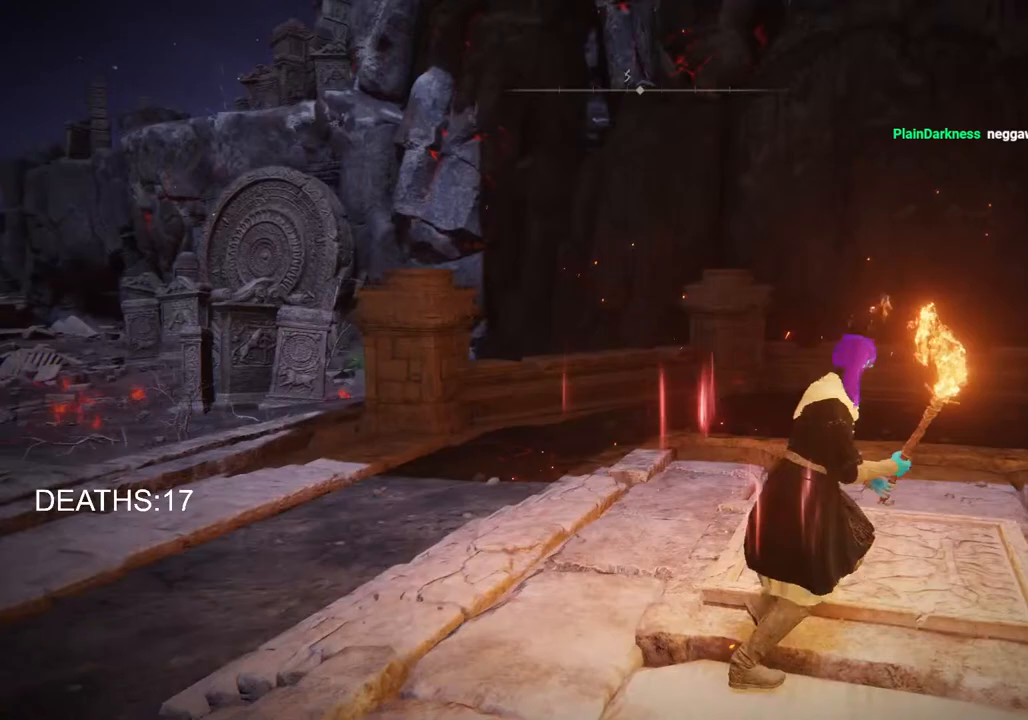
{"buttons": [], "left_stick": "up-right", "right_stick": "center", "events": [[117, "left_stick", "center"], [250, "left_stick", "right"], [483, "left_stick", "up-right"]]}
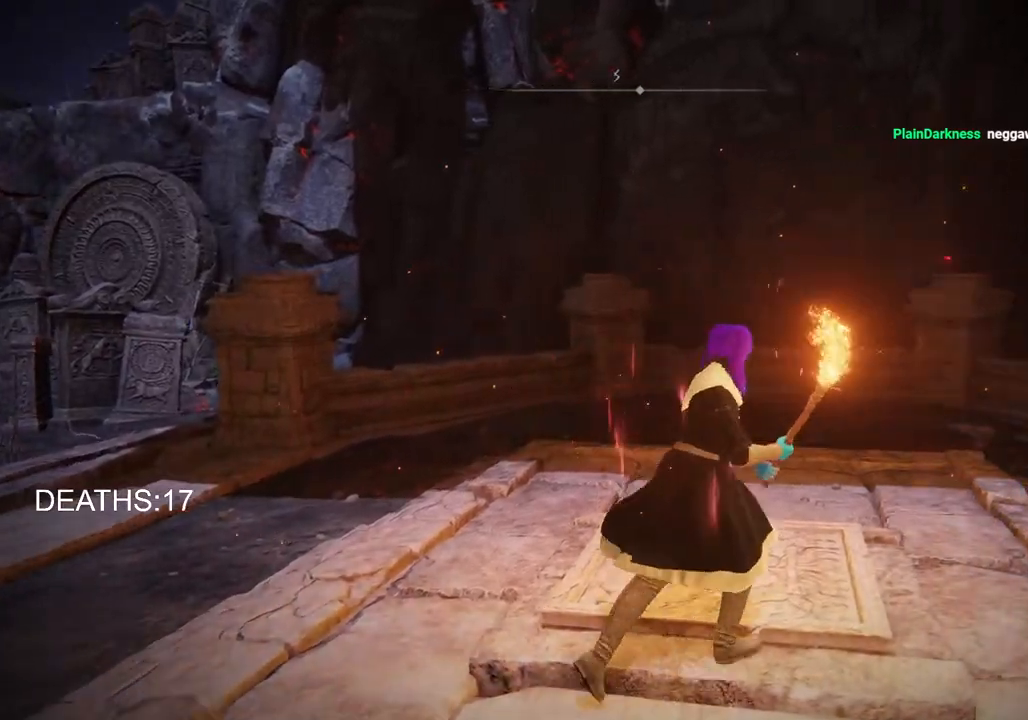
{"buttons": [], "left_stick": "center", "right_stick": "center", "events": [[283, "left_stick", "center"]]}
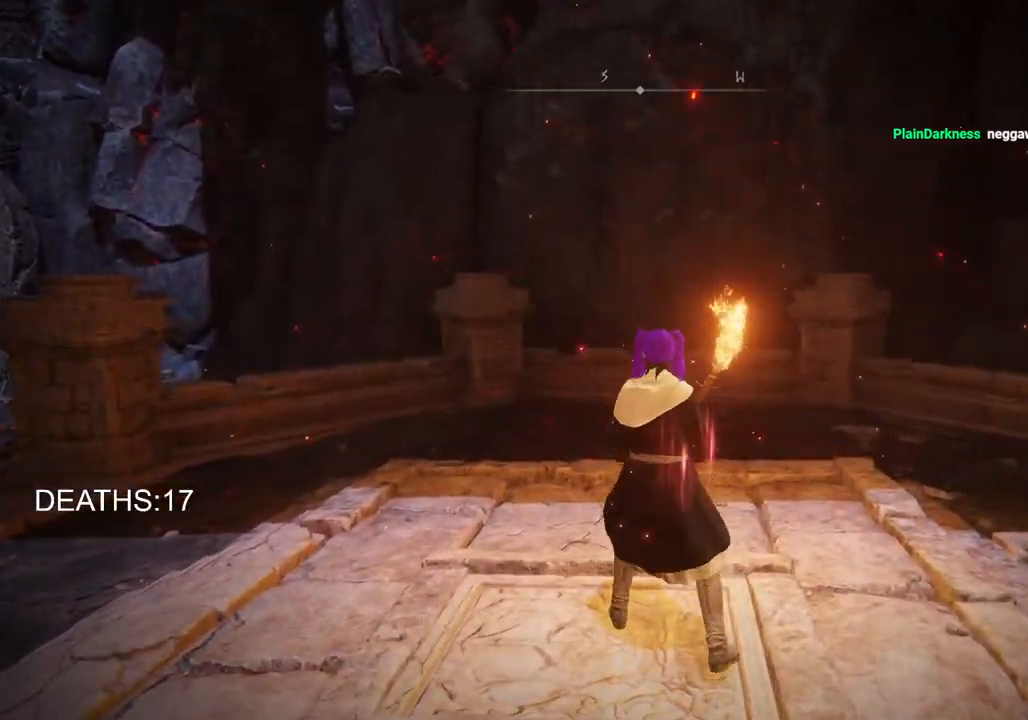
{"buttons": [], "left_stick": "center", "right_stick": "center", "events": [[50, "left_stick", "down"], [167, "left_stick", "center"]]}
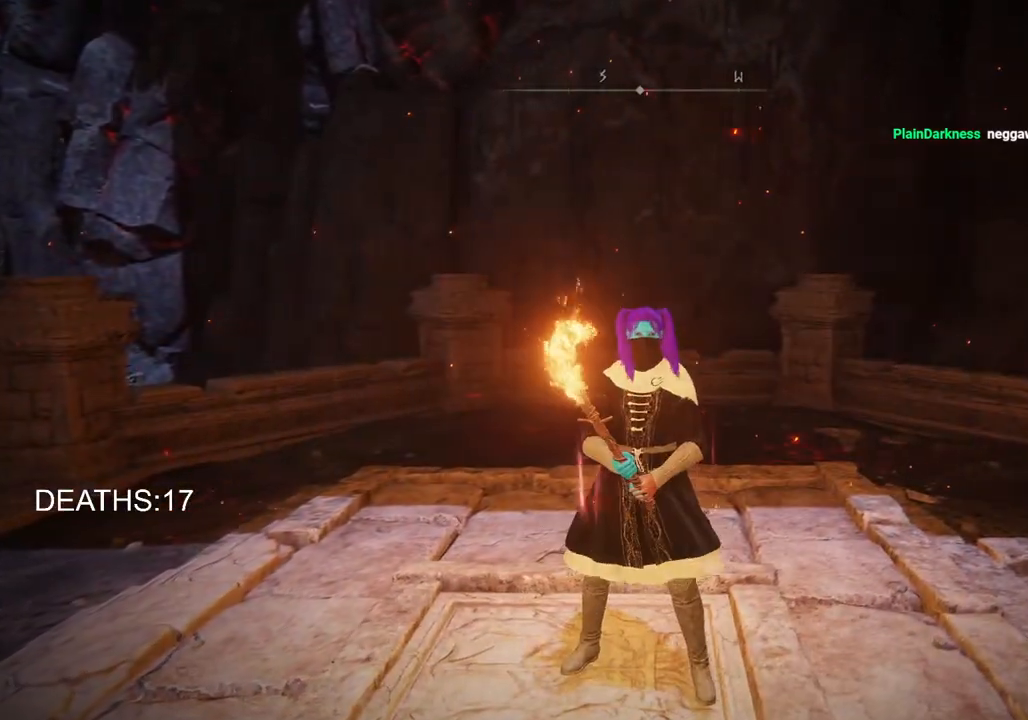
{"buttons": [], "left_stick": "center", "right_stick": "center", "events": []}
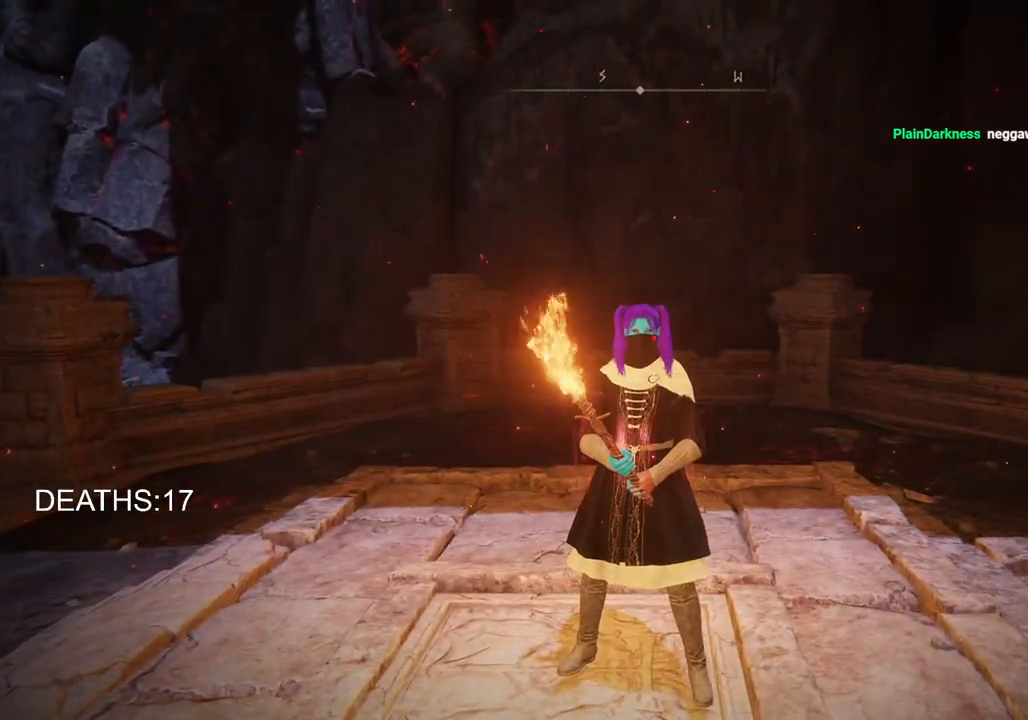
{"buttons": [], "left_stick": "center", "right_stick": "left", "events": [[367, "right_stick", "left"]]}
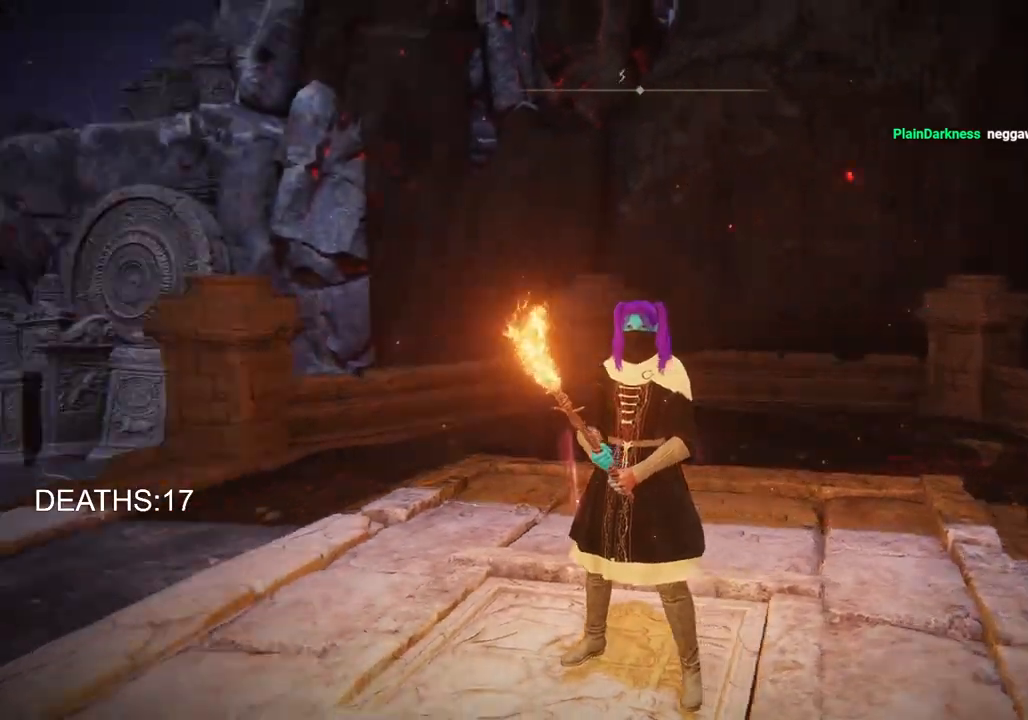
{"buttons": [], "left_stick": "center", "right_stick": "center", "events": [[367, "right_stick", "center"]]}
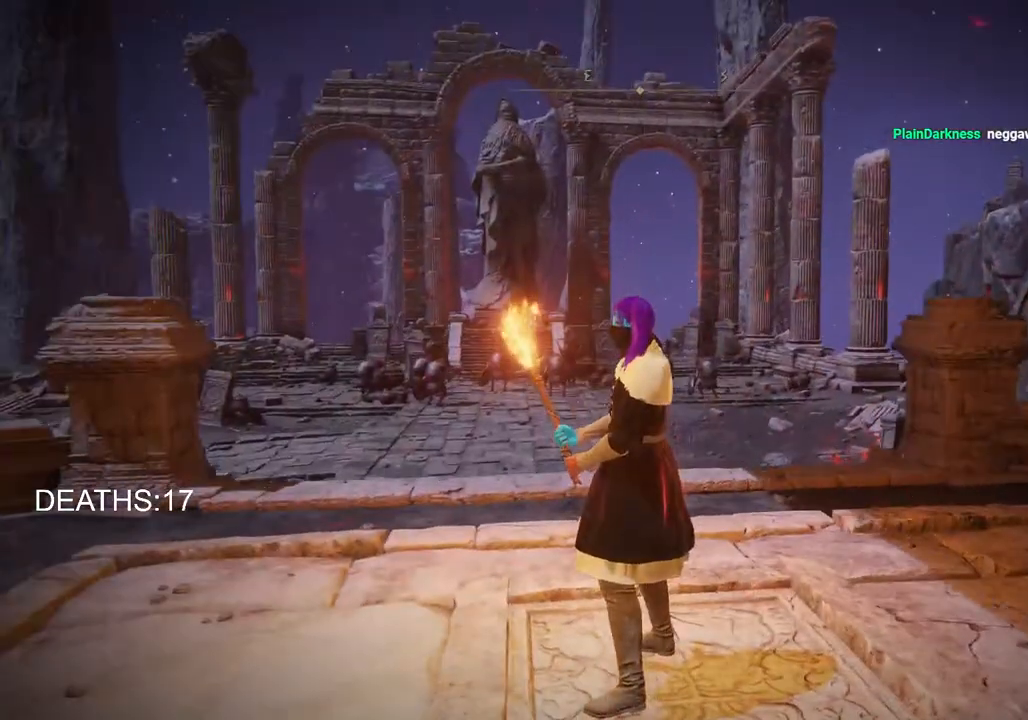
{"buttons": [], "left_stick": "center", "right_stick": "center", "events": []}
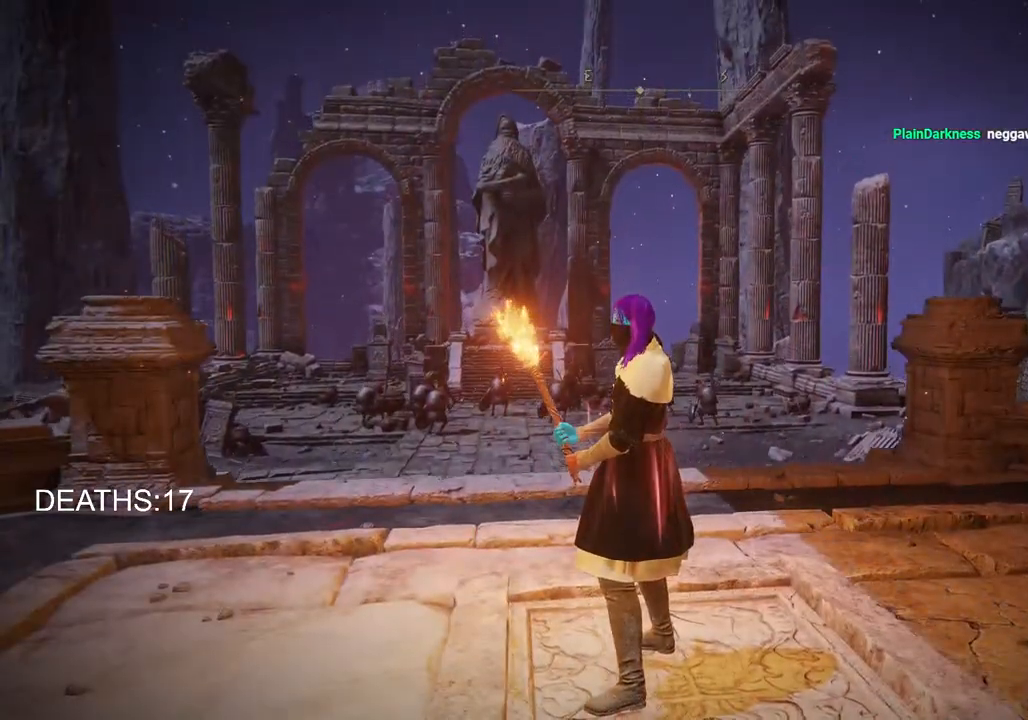
{"buttons": [], "left_stick": "center", "right_stick": "center", "events": []}
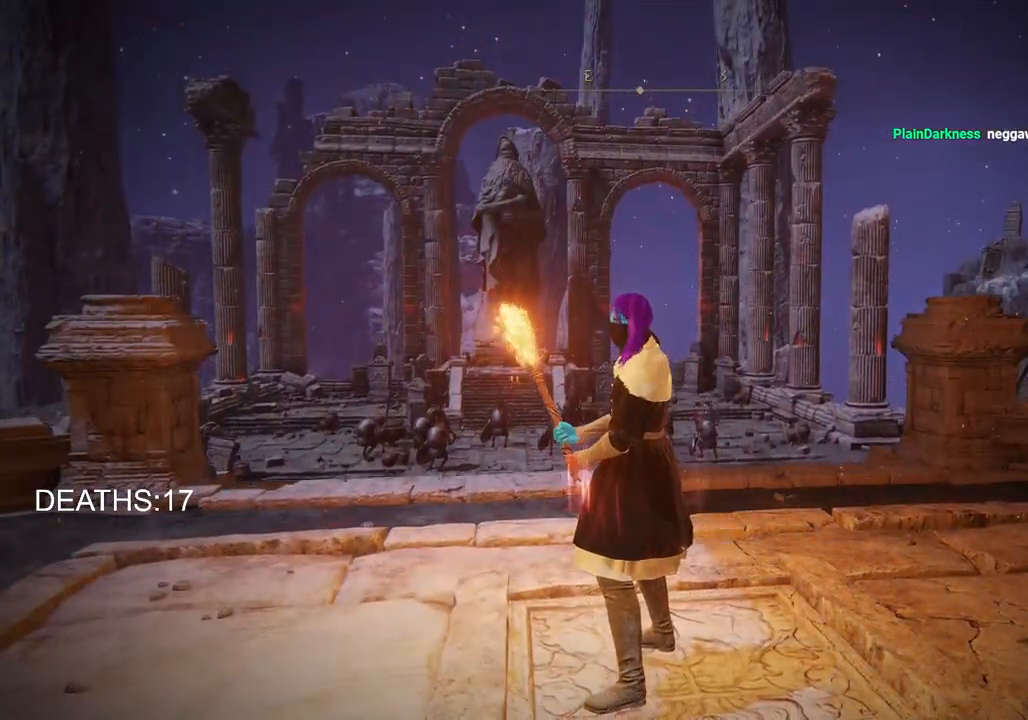
{"buttons": [], "left_stick": "right", "right_stick": "right", "events": [[50, "right_stick", "right"], [500, "left_stick", "right"]]}
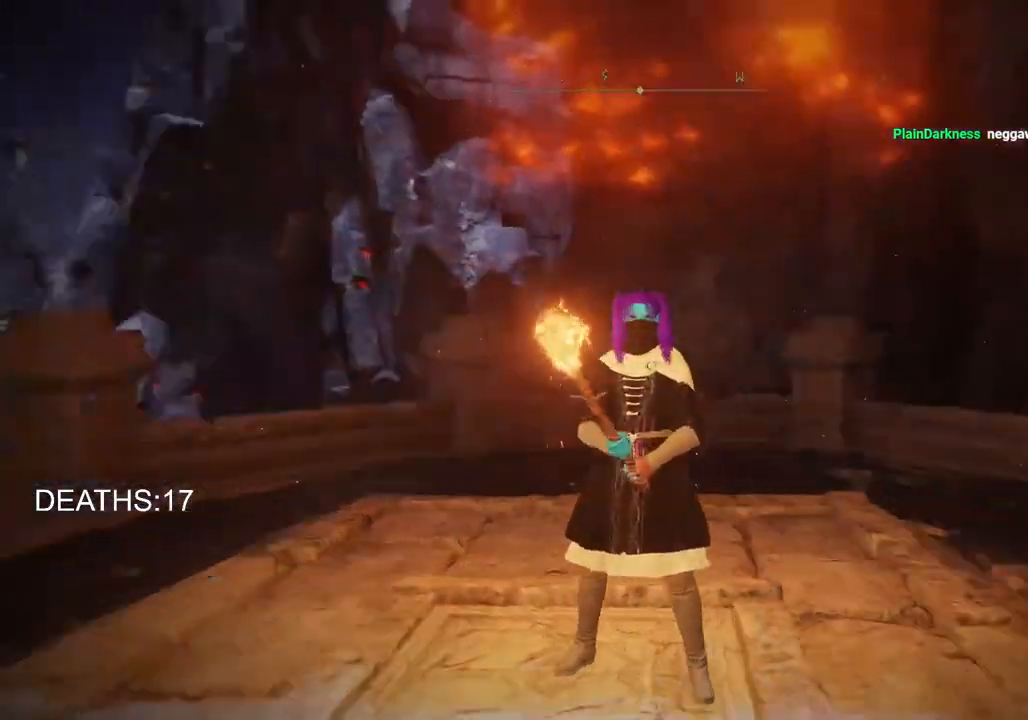
{"buttons": [], "left_stick": "center", "right_stick": "right", "events": [[500, "left_stick", "center"]]}
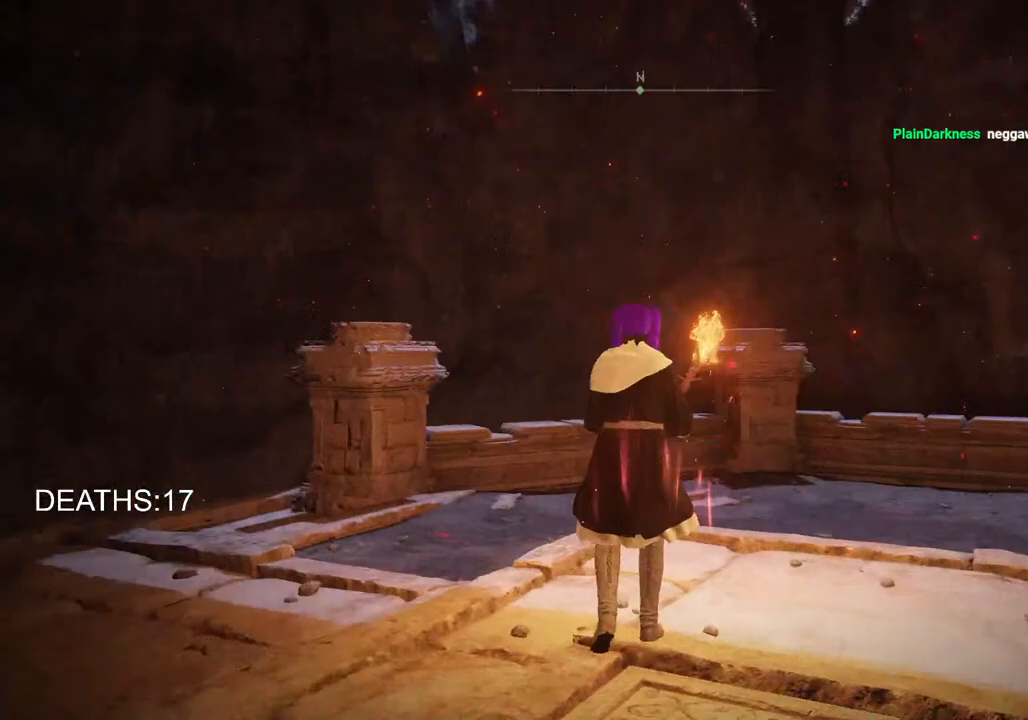
{"buttons": [], "left_stick": "center", "right_stick": "center", "events": [[117, "right_stick", "center"]]}
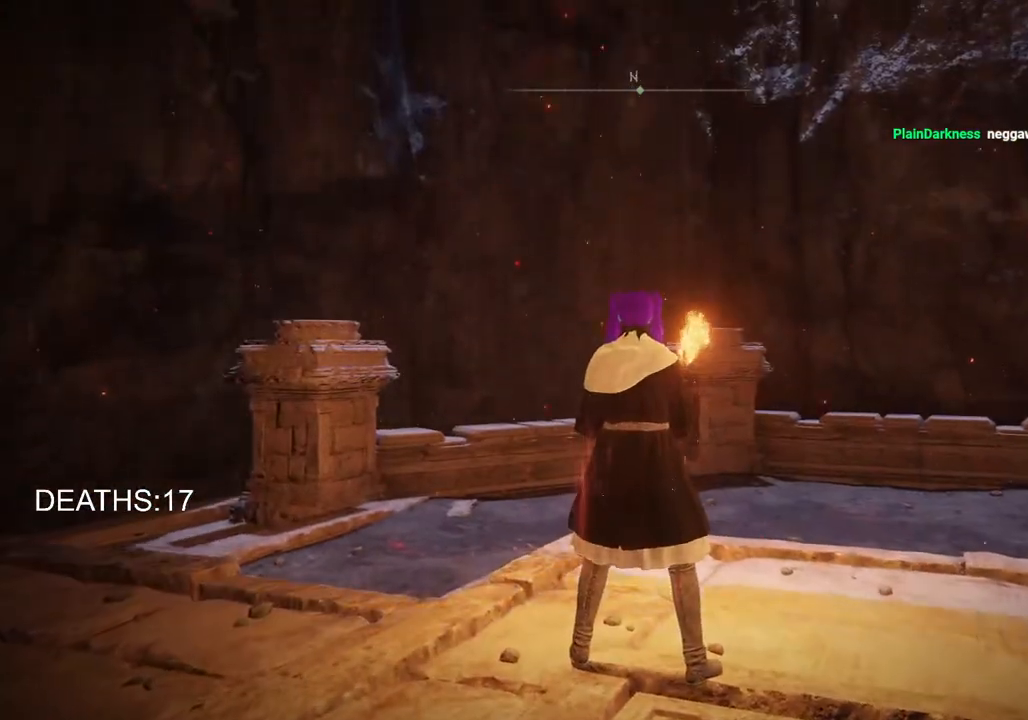
{"buttons": [], "left_stick": "up-left", "right_stick": "center", "events": [[217, "left_stick", "up-left"]]}
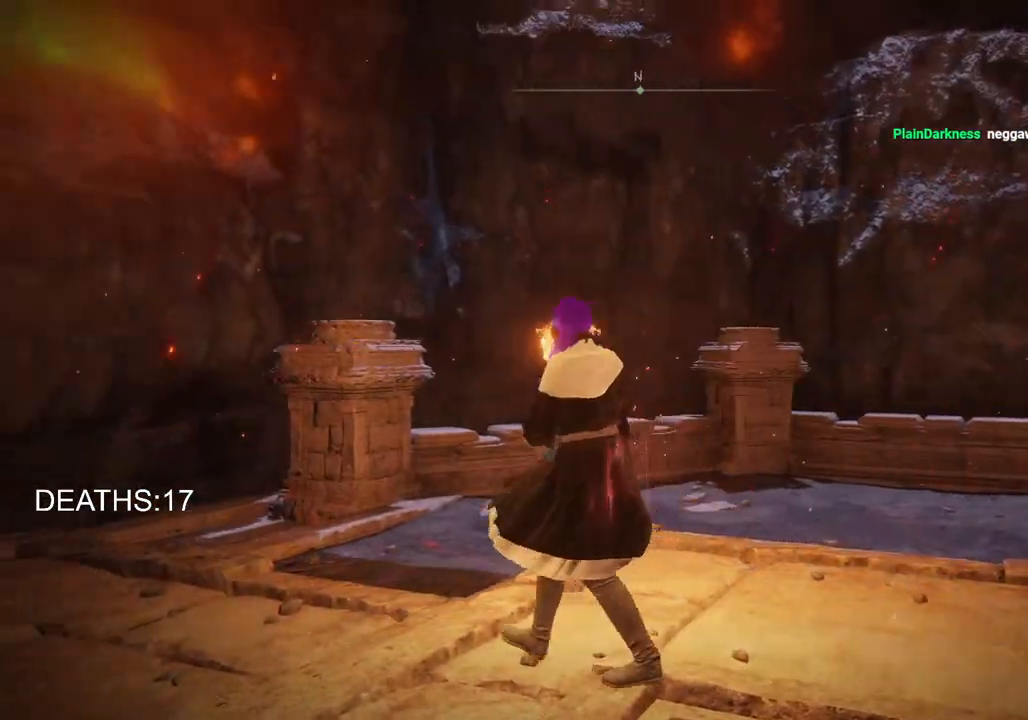
{"buttons": [], "left_stick": "up-left", "right_stick": "up-left", "events": [[117, "right_stick", "left"], [400, "right_stick", "up-left"]]}
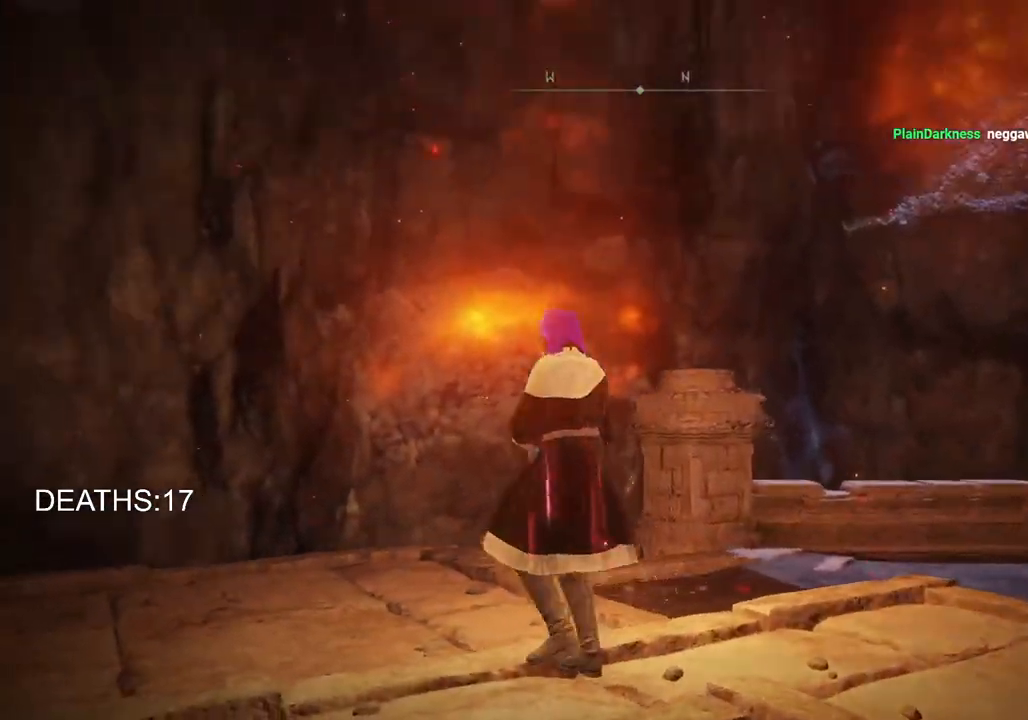
{"buttons": [], "left_stick": "up-left", "right_stick": "center", "events": [[117, "right_stick", "center"]]}
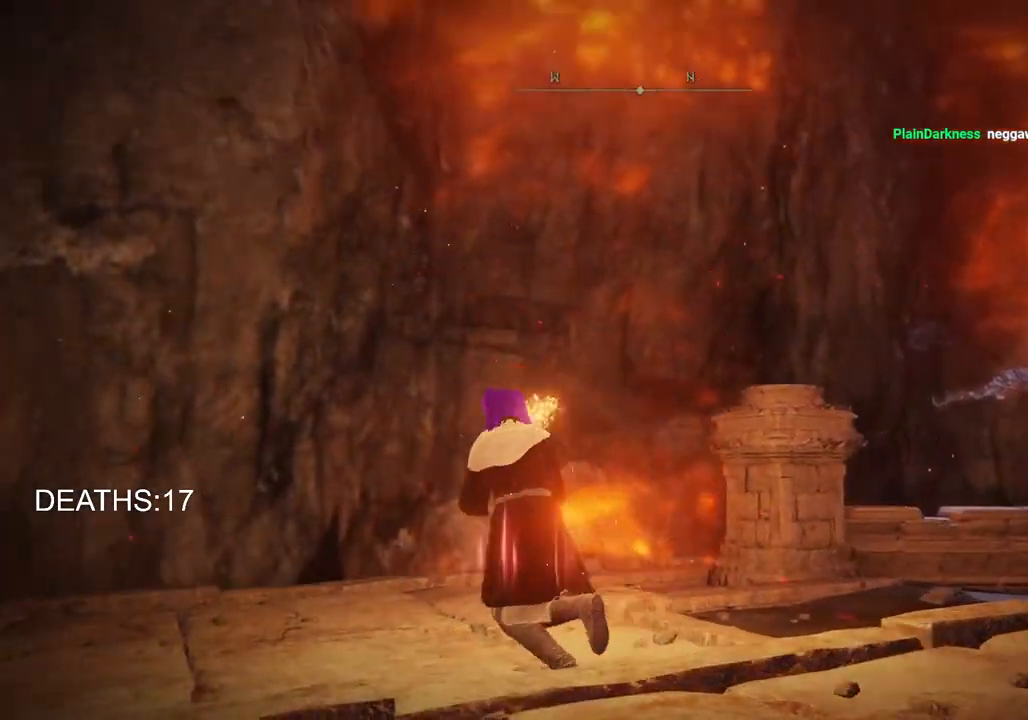
{"buttons": [], "left_stick": "up-left", "right_stick": "center", "events": []}
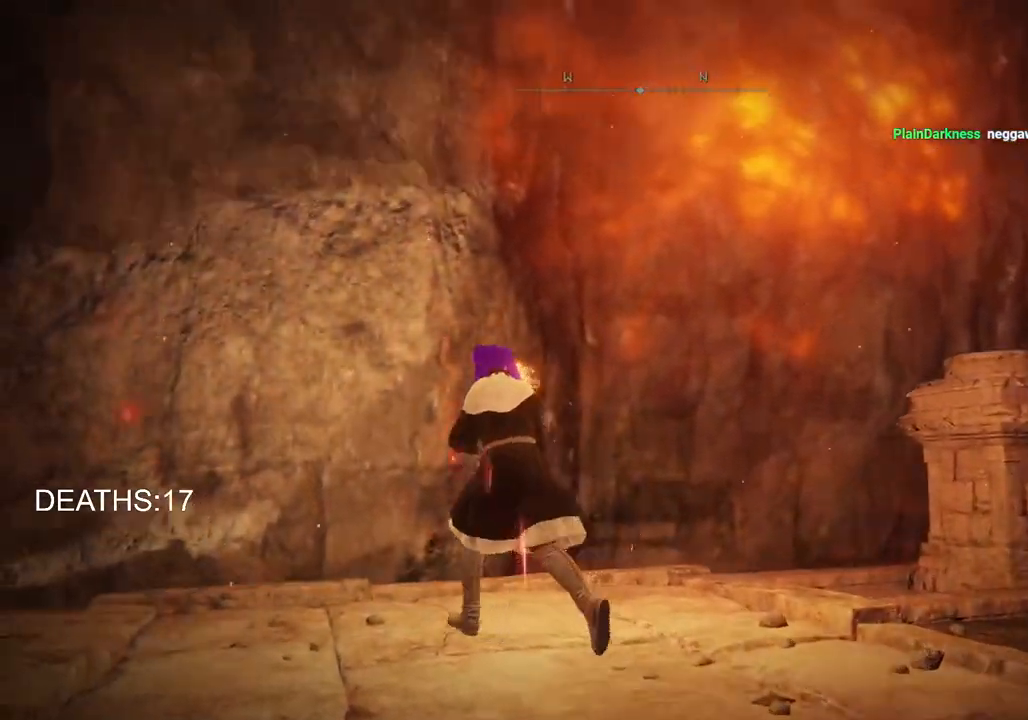
{"buttons": [], "left_stick": "center", "right_stick": "center", "events": [[467, "left_stick", "center"]]}
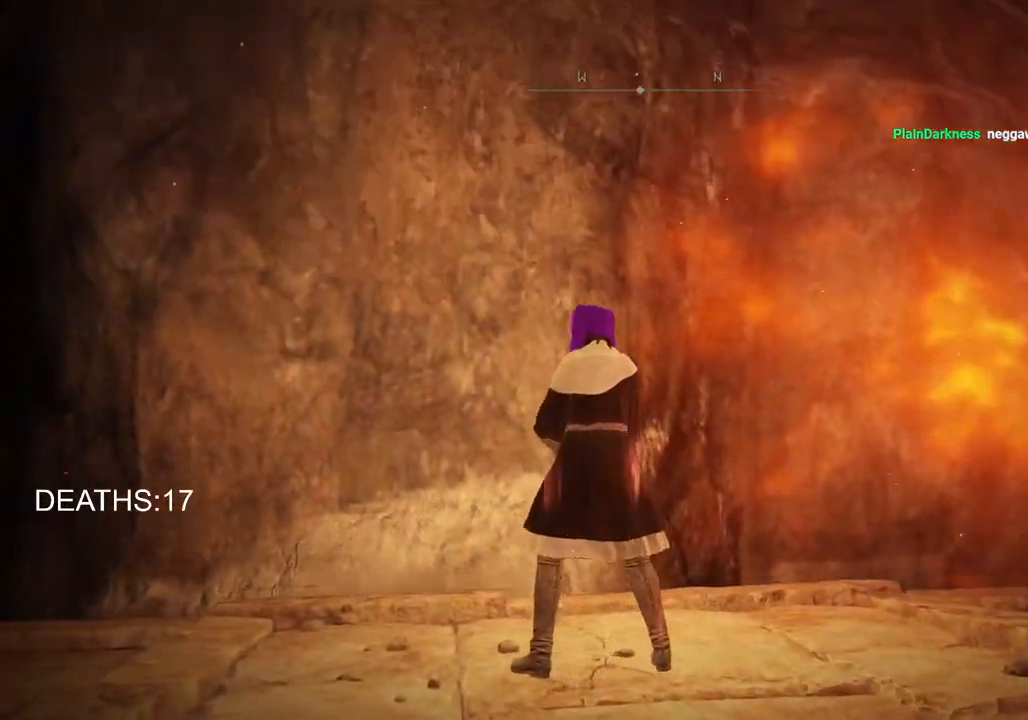
{"buttons": [], "left_stick": "center", "right_stick": "center", "events": []}
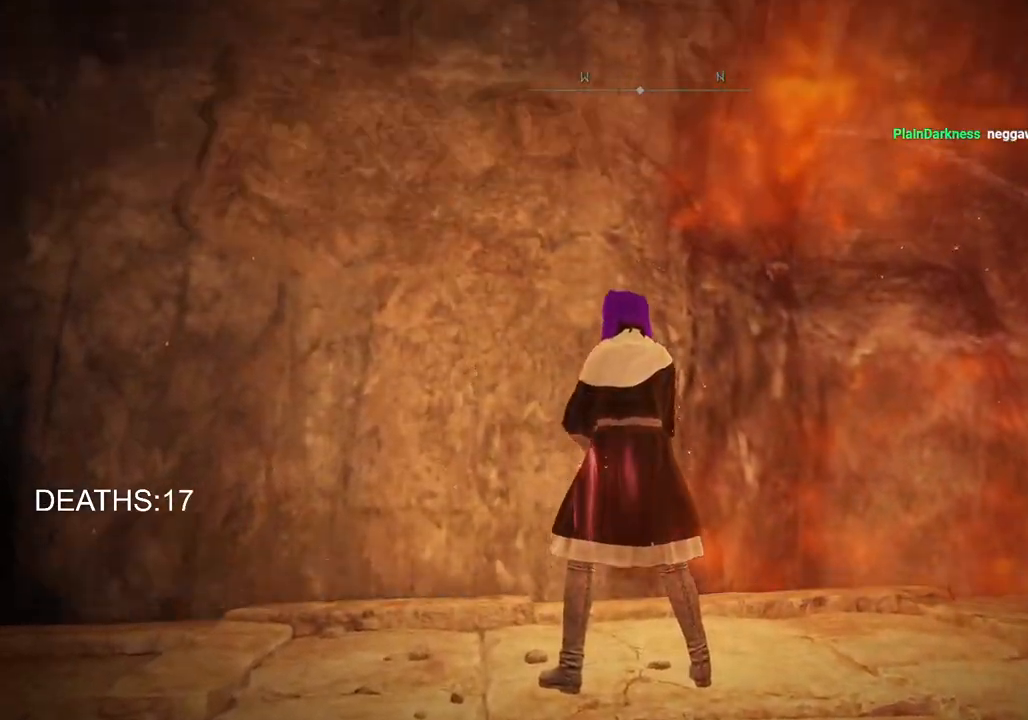
{"buttons": [], "left_stick": "center", "right_stick": "center", "events": []}
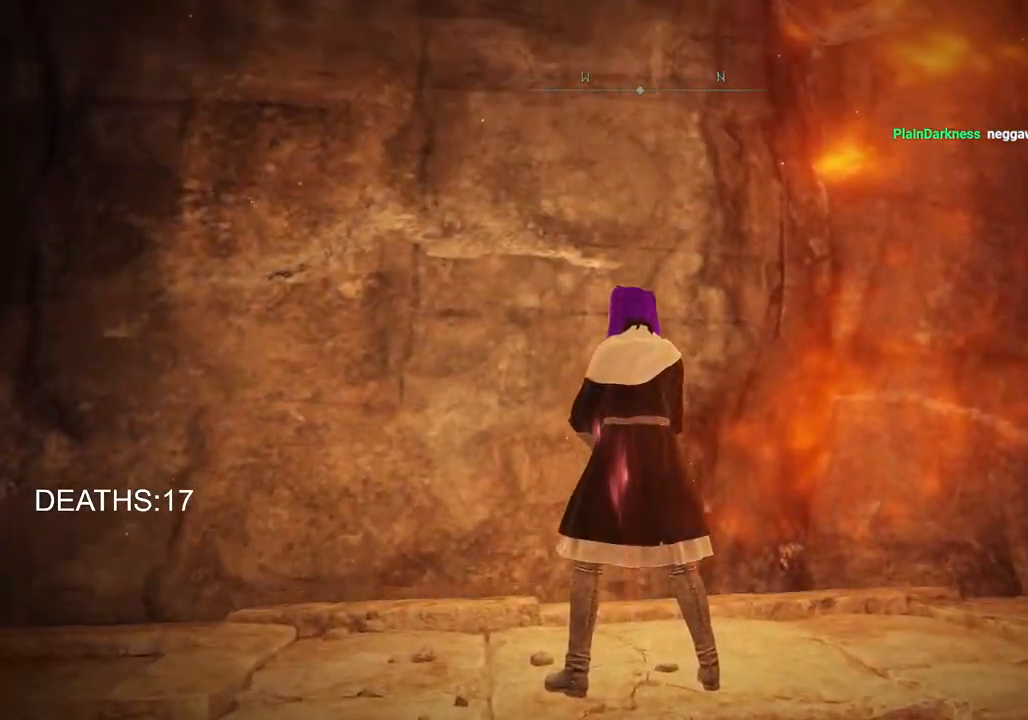
{"buttons": [], "left_stick": "center", "right_stick": "center", "events": []}
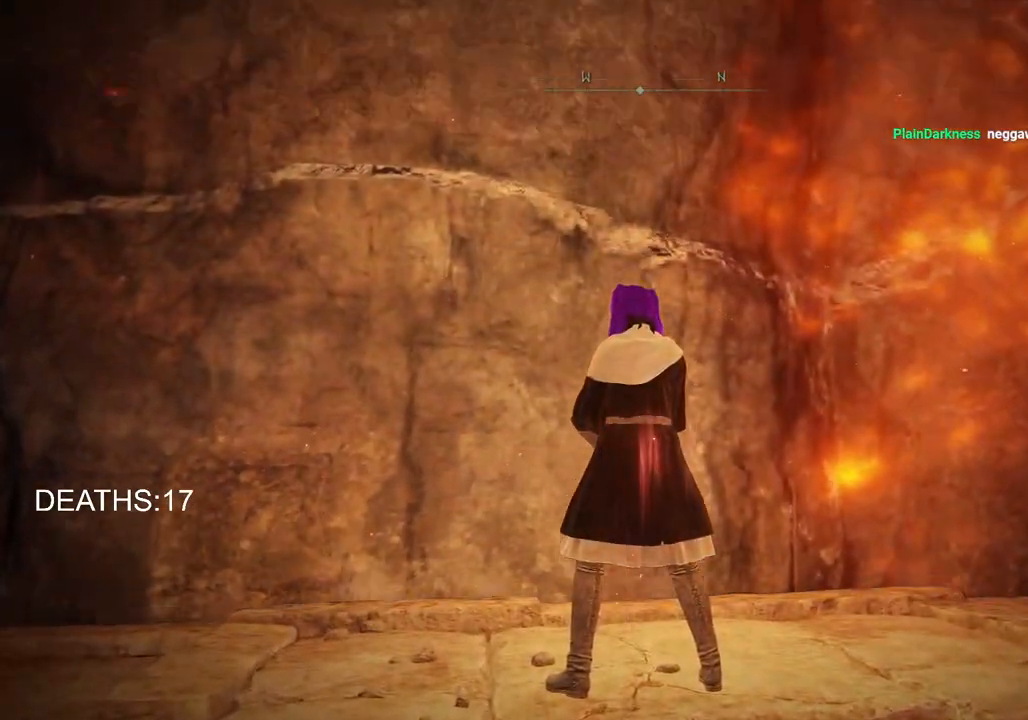
{"buttons": [], "left_stick": "center", "right_stick": "center", "events": []}
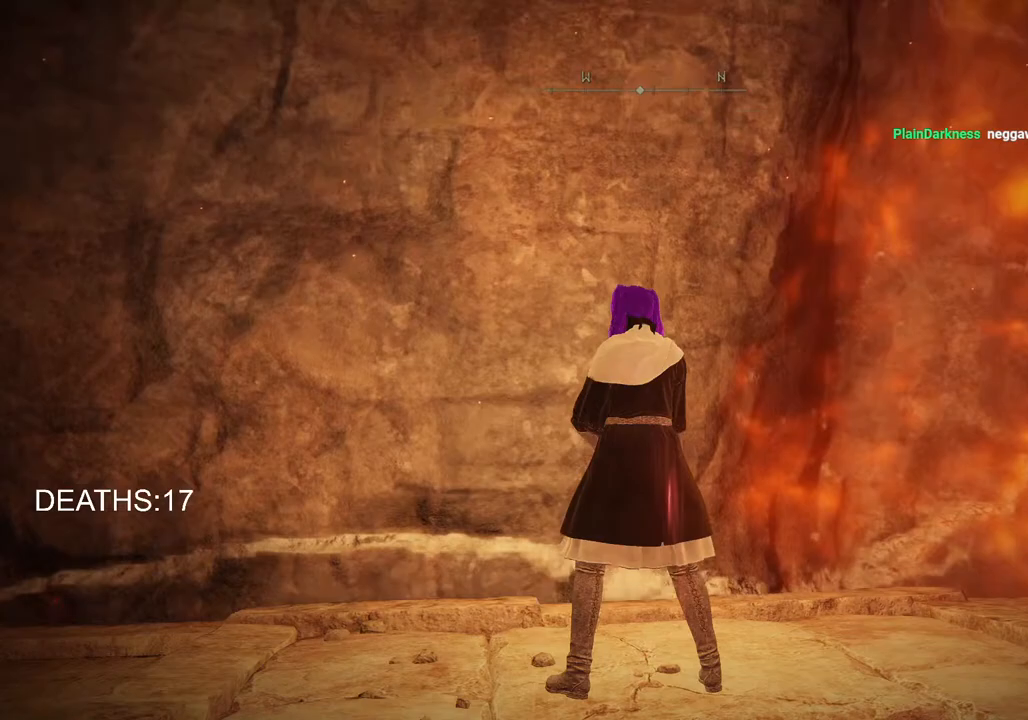
{"buttons": [], "left_stick": "center", "right_stick": "center", "events": []}
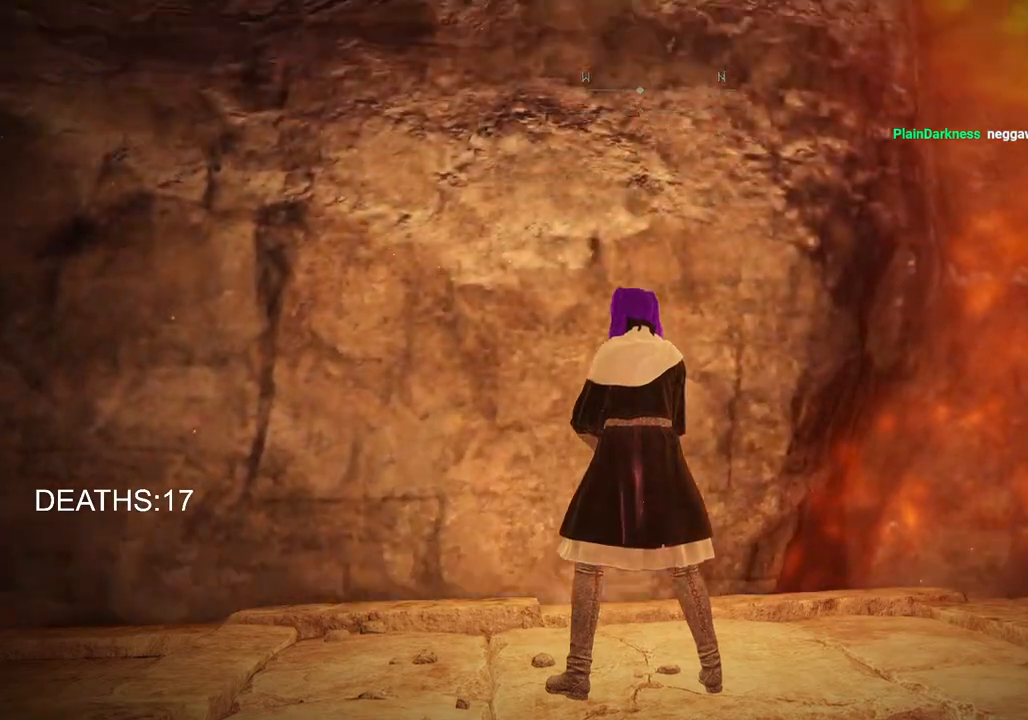
{"buttons": [], "left_stick": "center", "right_stick": "center", "events": []}